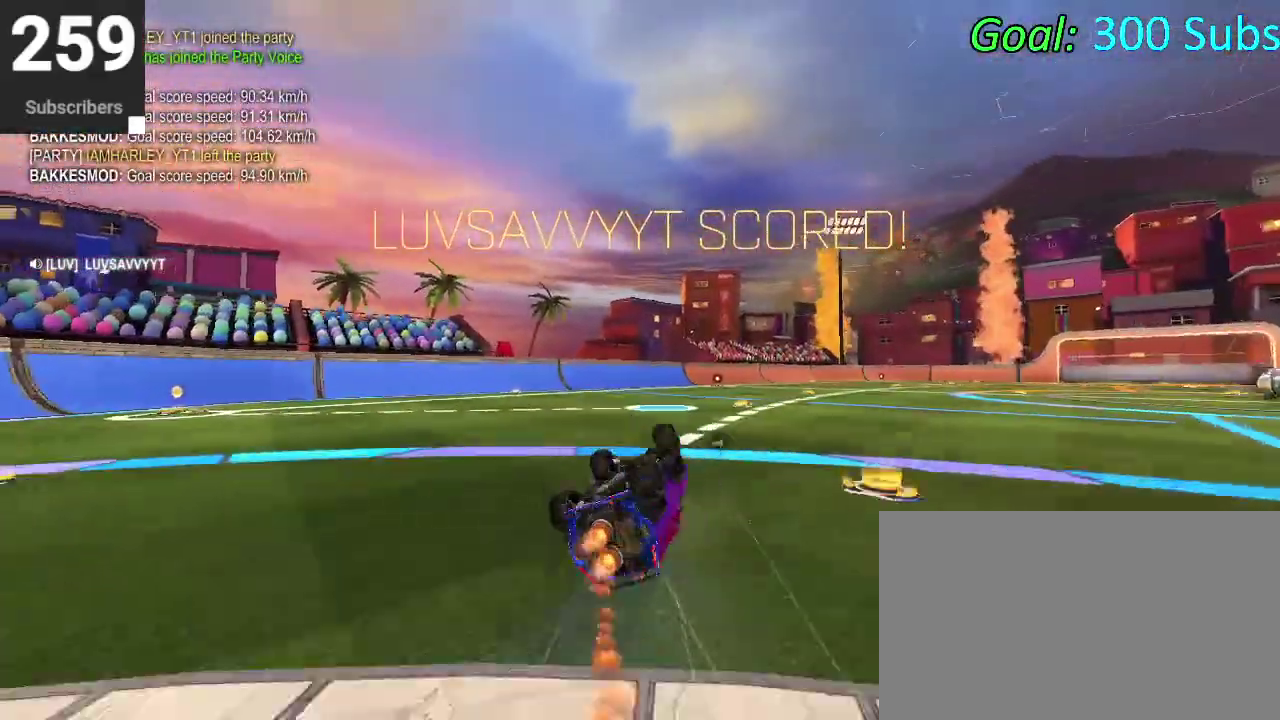
Gameplay with a controller (PlayStation layout); each line is a JSON object with the inputs held at the frame after it. "events" lists button and stick changes between this image and that frame as [ms after this image, input, new state], when the widget could be followed in between. Not read: L1 R1.
{"buttons": ["CIRCLE", "R2"], "left_stick": "center", "right_stick": "center", "events": [[200, "left_stick", "up-right"], [283, "left_stick", "center"]]}
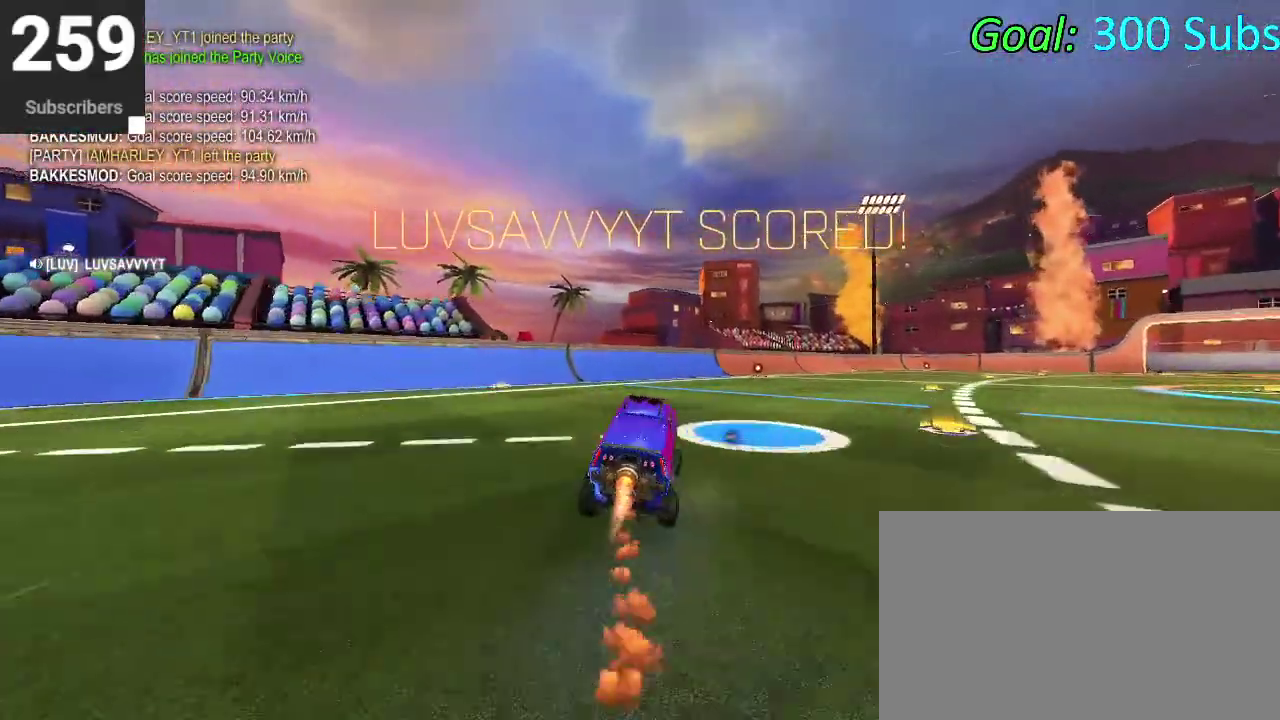
{"buttons": [], "left_stick": "center", "right_stick": "center", "events": [[200, "CIRCLE", "up"], [283, "R2", "up"], [333, "left_stick", "left"], [417, "left_stick", "center"]]}
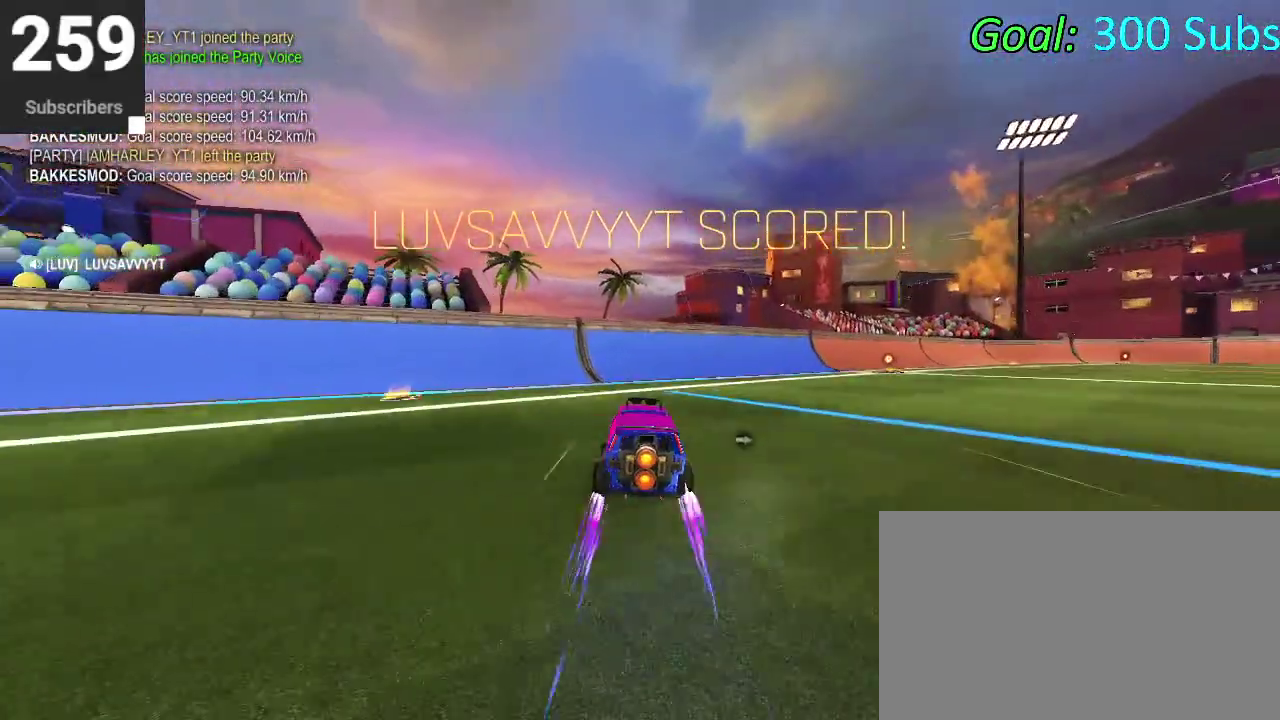
{"buttons": [], "left_stick": "center", "right_stick": "center", "events": [[17, "L2", "down"], [167, "DPAD_DOWN", "down"], [167, "L2", "up"], [167, "TRIANGLE", "down"], [217, "DPAD_DOWN", "up"], [250, "TRIANGLE", "up"]]}
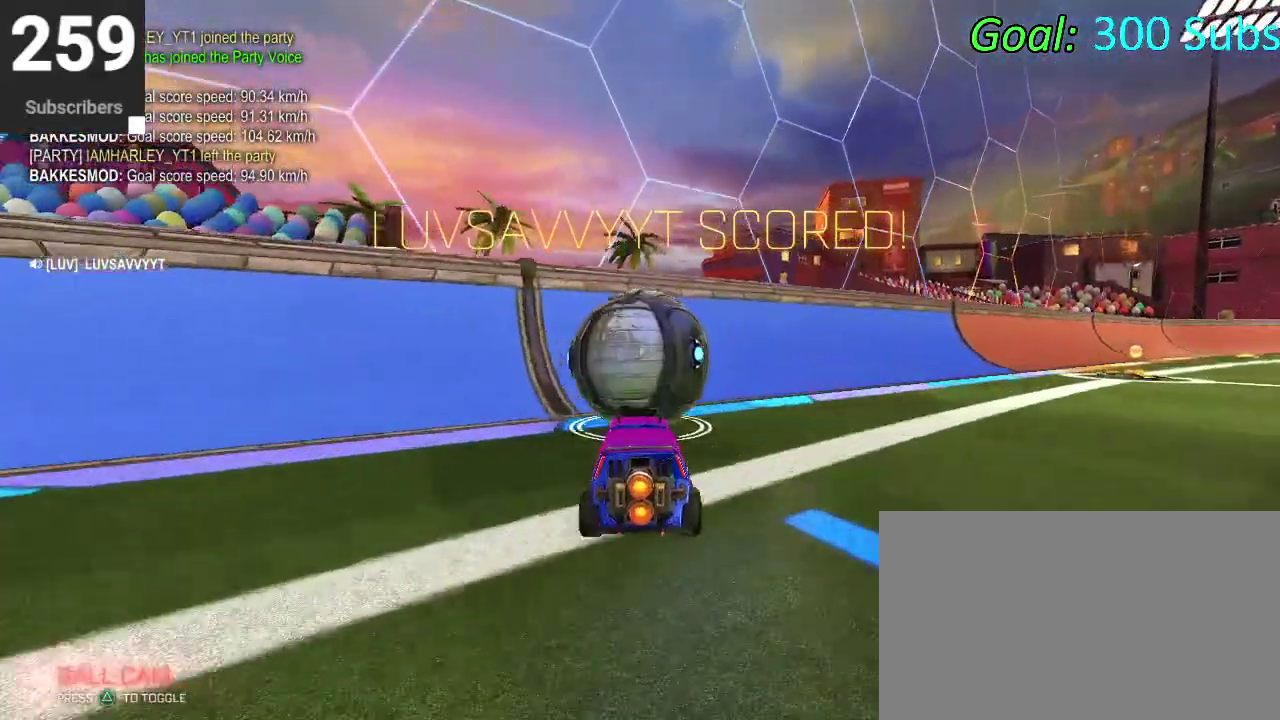
{"buttons": ["CIRCLE", "R2"], "left_stick": "center", "right_stick": "center", "events": [[183, "R2", "down"], [250, "CIRCLE", "down"]]}
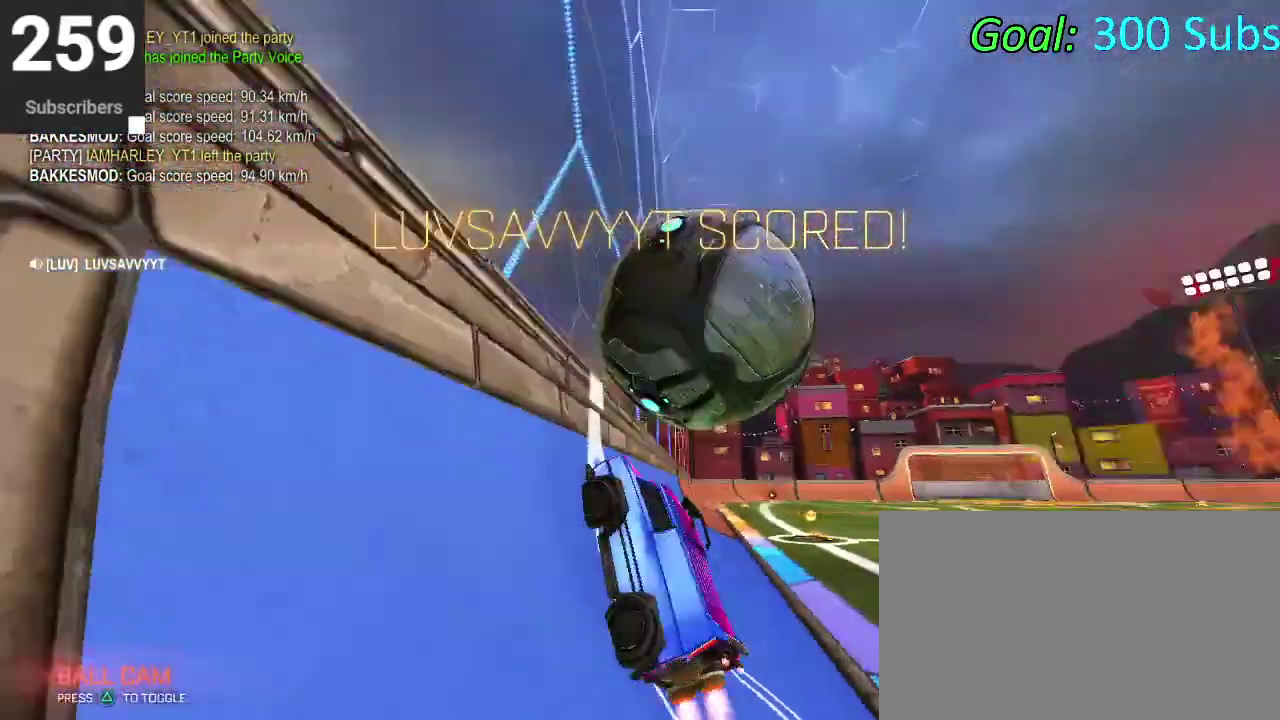
{"buttons": ["CIRCLE"], "left_stick": "down-right", "right_stick": "center", "events": [[100, "CIRCLE", "up"], [117, "L2", "down"], [133, "R2", "up"], [133, "left_stick", "right"], [167, "CROSS", "down"], [217, "L2", "up"], [300, "CROSS", "up"], [300, "left_stick", "down"], [333, "CIRCLE", "down"], [483, "left_stick", "down-right"]]}
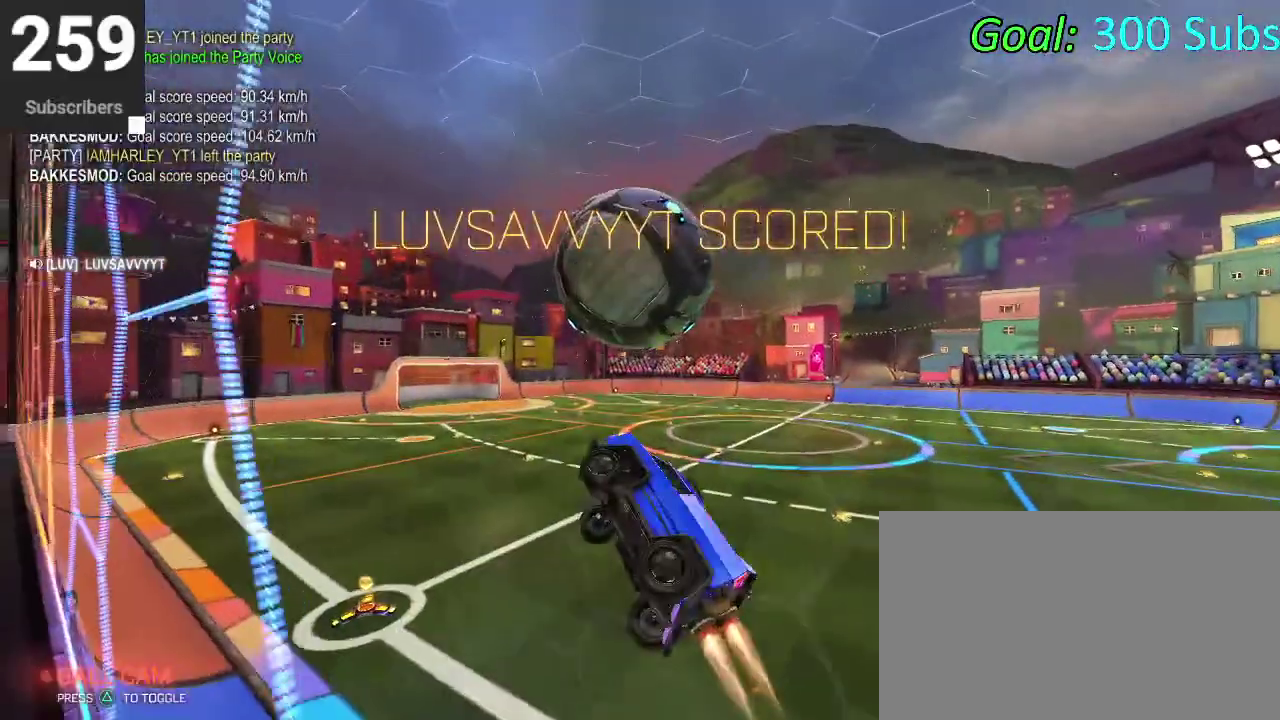
{"buttons": ["CIRCLE"], "left_stick": "left", "right_stick": "center"}
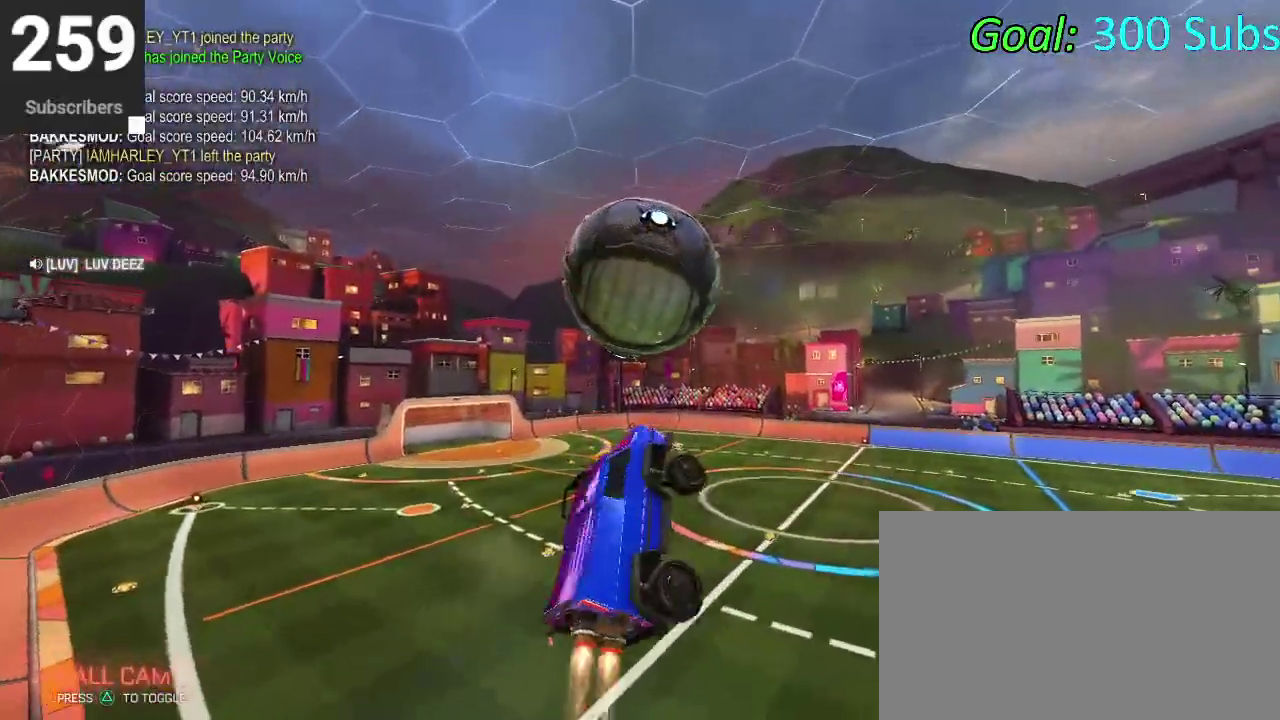
{"buttons": [], "left_stick": "up", "right_stick": "center"}